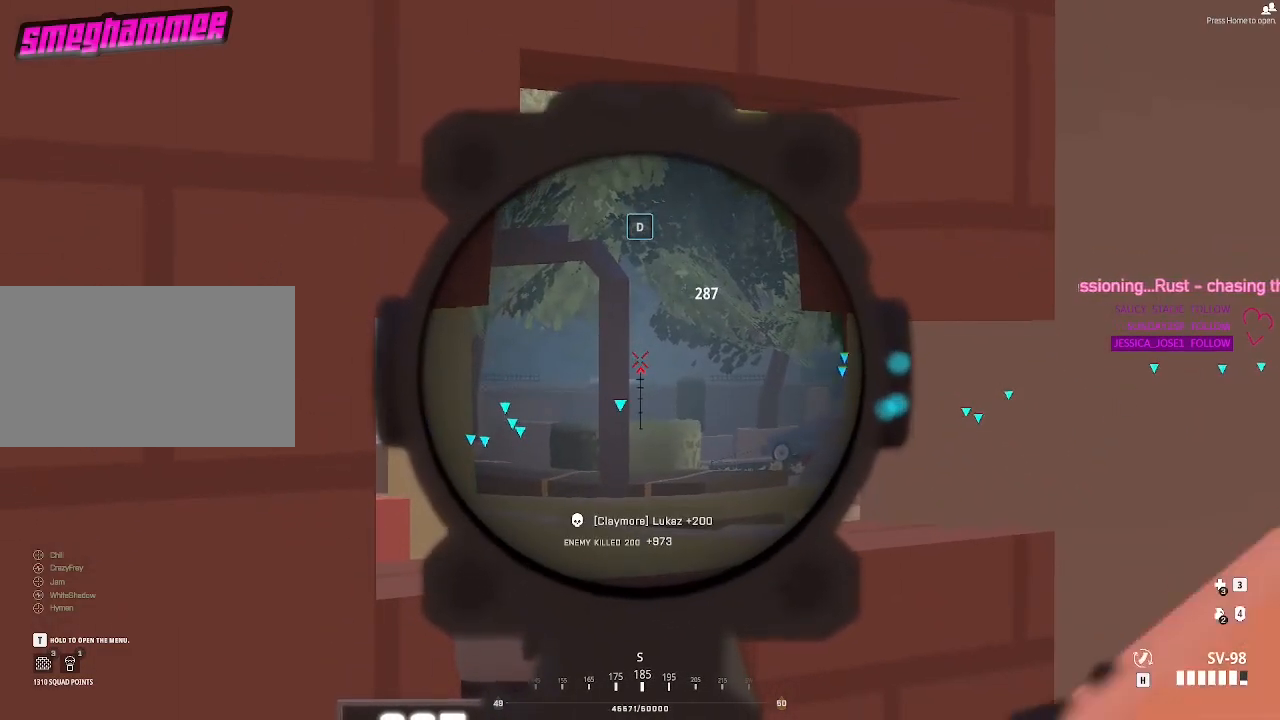
Gameplay with keyboard and mouse; each line is a JSON object with the keys and mouse buttons held at the frame after it. "events" lists presses ("down") and releases ("up") of "1", "2", "3", "4", "5", "a", "alt", "c", "caps_lock", "ctrl", "d", "e", "f", "g", "q", "r", "s", "shift", "space", "t", "tab", "v", "w", "x", "z", "mouse_left", "mouse_wheel" and "mouse_right" between this image and that frame as [ms after this image, input, new state], when the widget could be followed in between. "mouse_left", "mouse_wheel", "mouse_right" = the "left", "wheel", "right" buttons of the "mouse" list. No other keys are recorded. "wheel" means that the mouse wheel is clicked or scrolled. Not read: mouse_move.
{"keys": ["a"], "mouse": [], "events": [[433, "a", "down"]]}
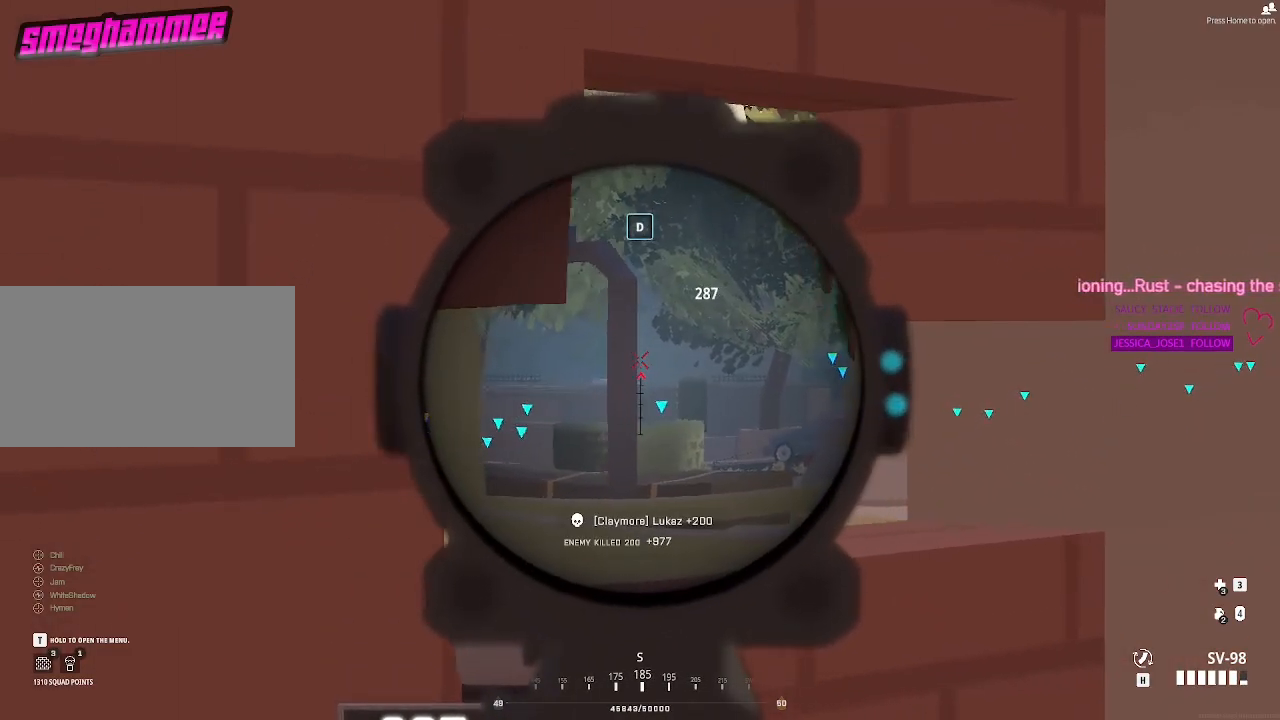
{"keys": [], "mouse": [], "events": [[33, "a", "up"], [217, "d", "down"], [317, "d", "up"]]}
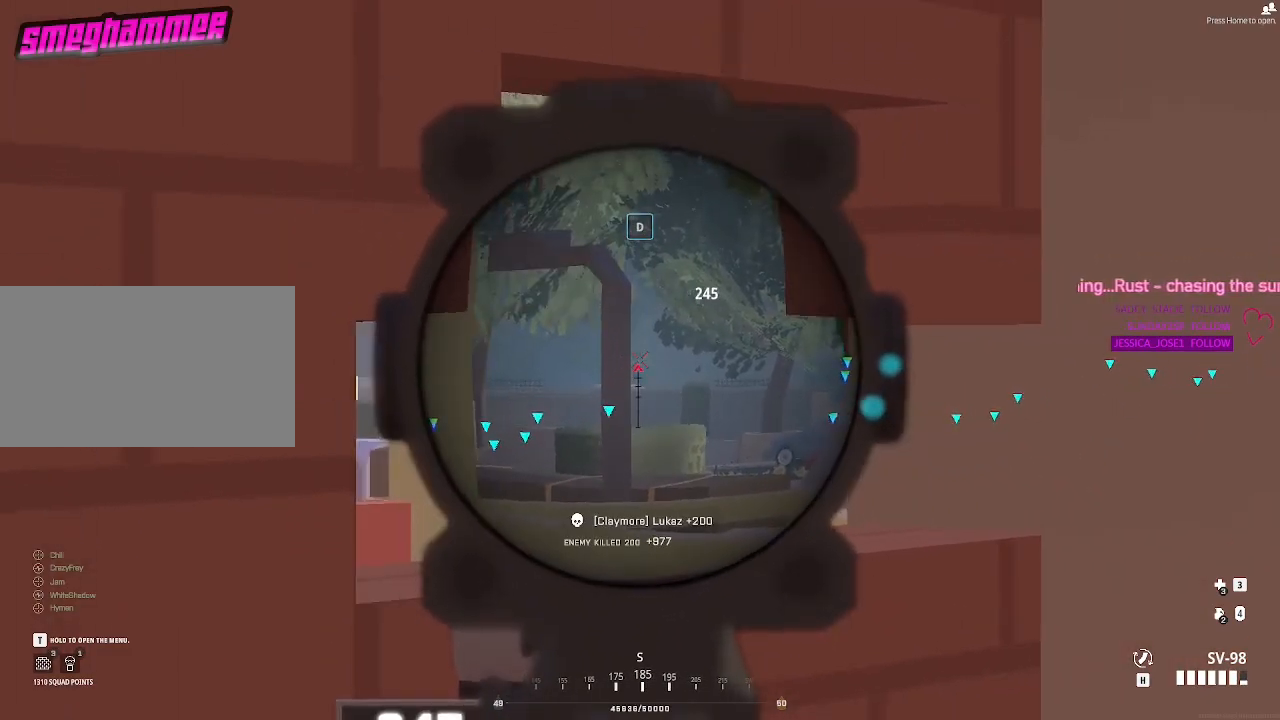
{"keys": [], "mouse": [], "events": []}
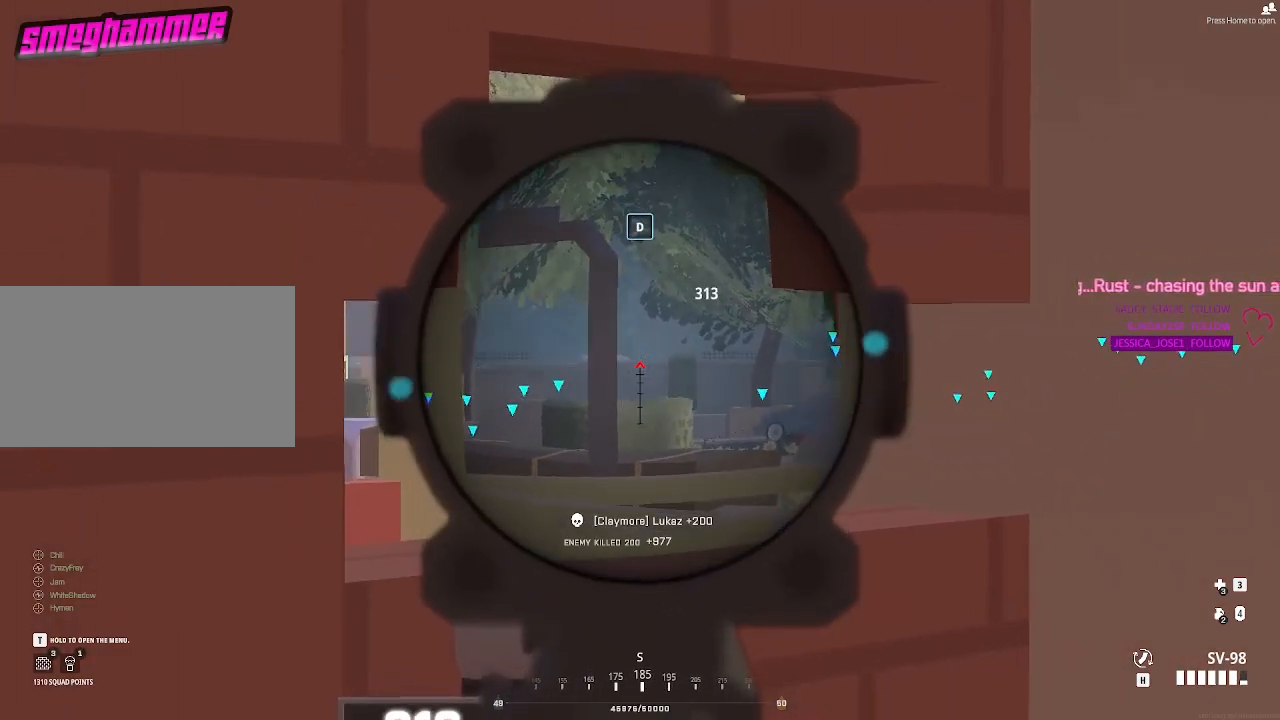
{"keys": [], "mouse": [], "events": []}
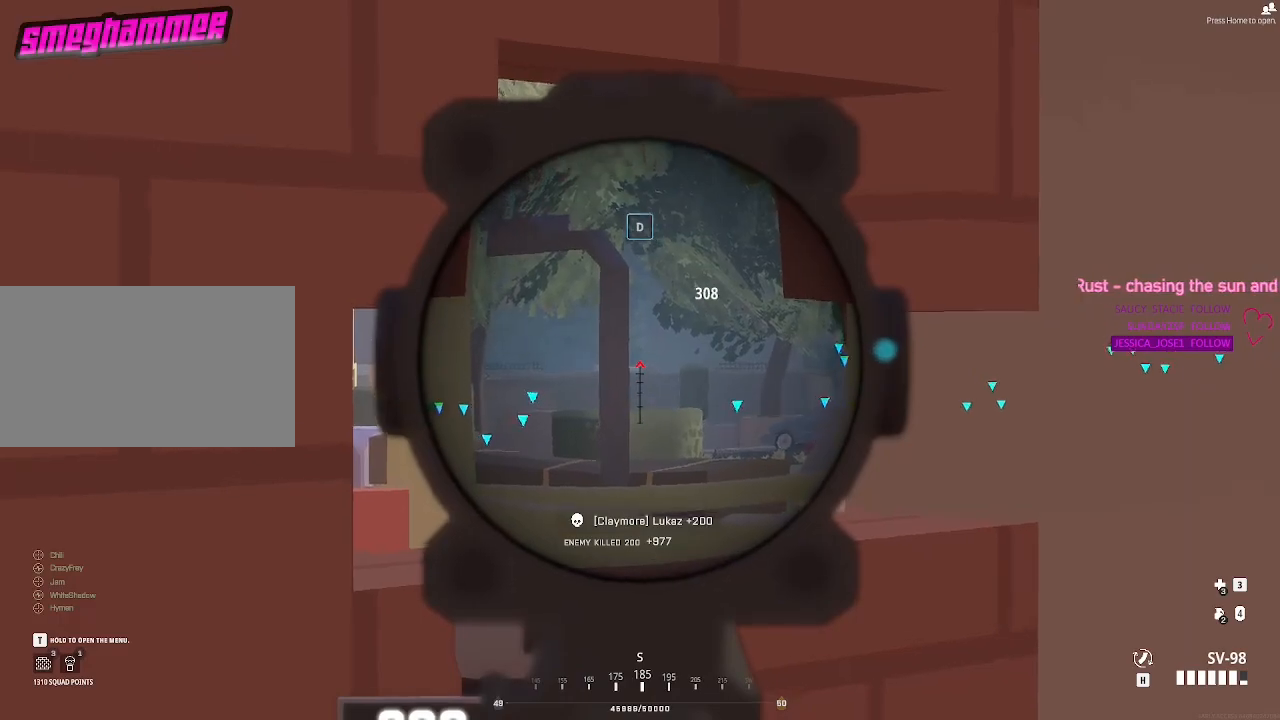
{"keys": ["shift"], "mouse": [], "events": [[450, "shift", "down"]]}
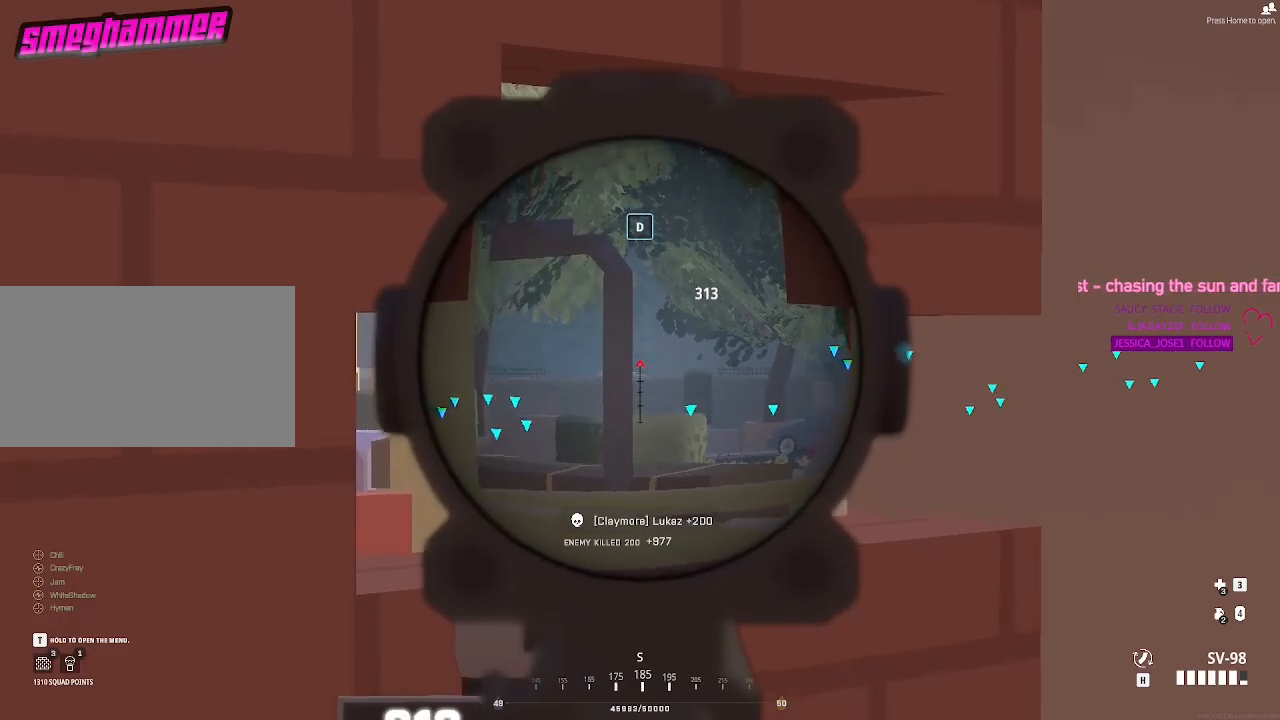
{"keys": ["shift"], "mouse": [], "events": []}
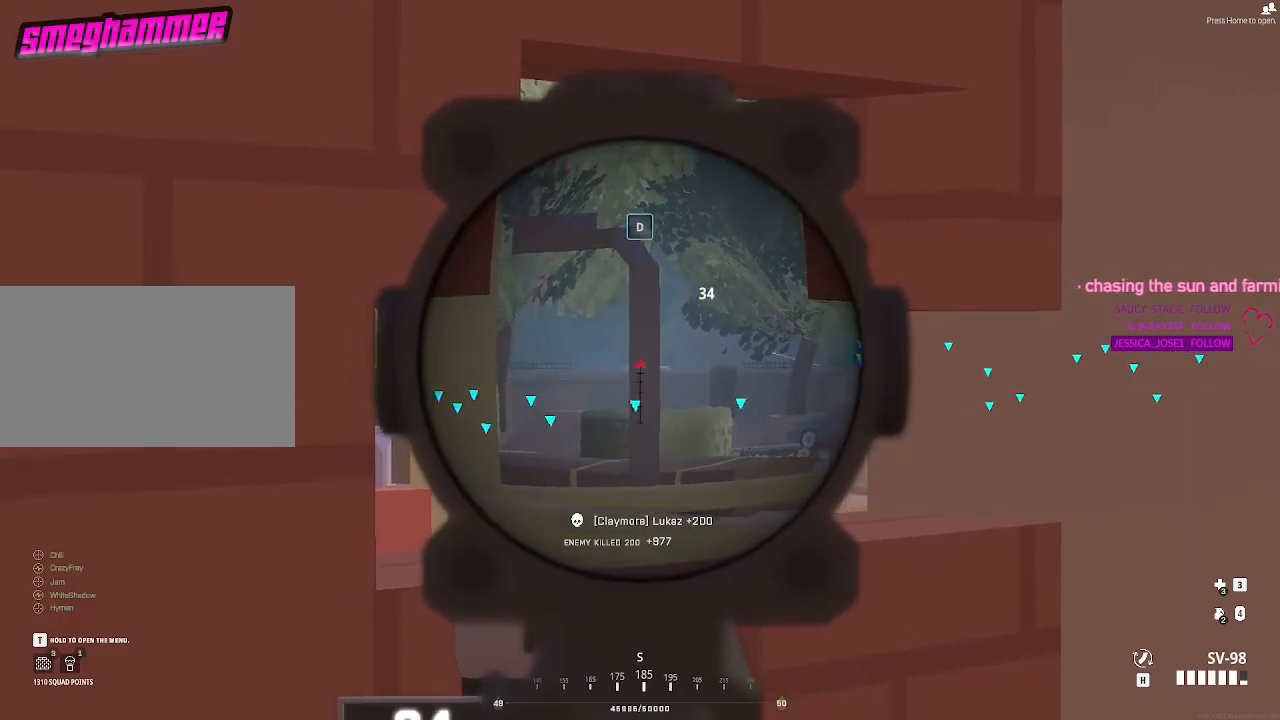
{"keys": [], "mouse": [], "events": [[283, "shift", "up"]]}
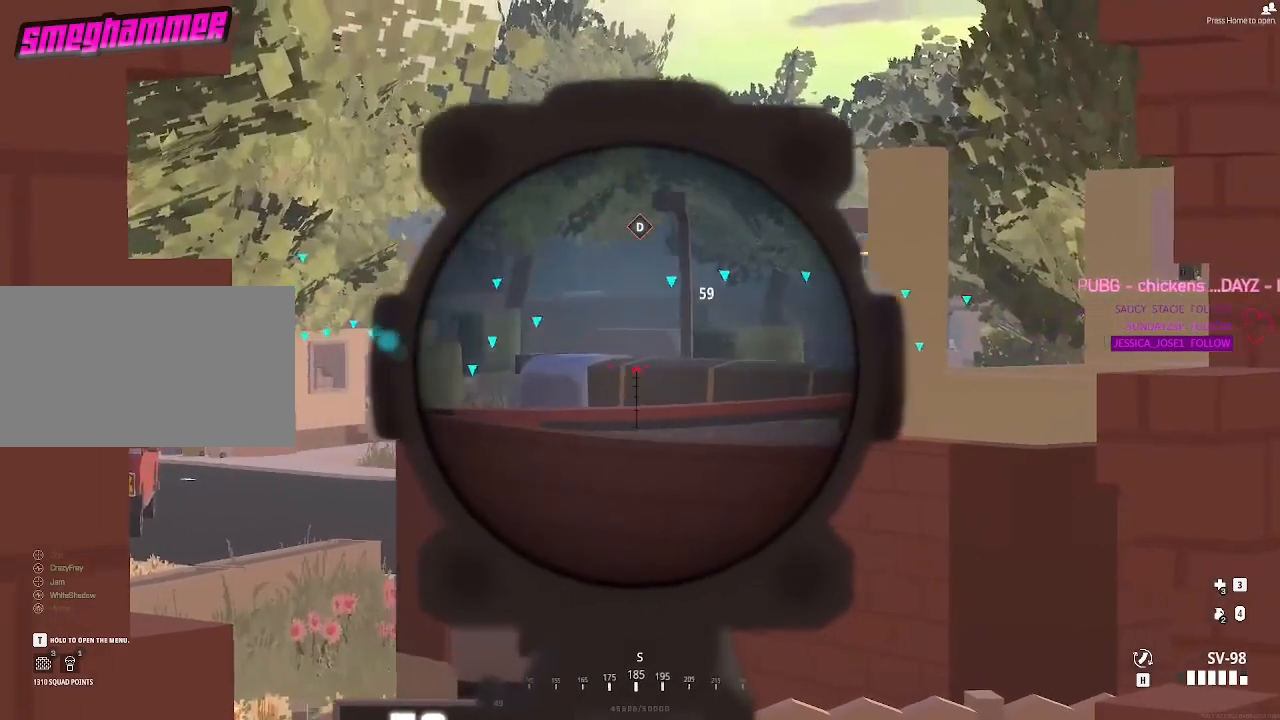
{"keys": [], "mouse": [], "events": [[33, "a", "down"], [250, "a", "up"]]}
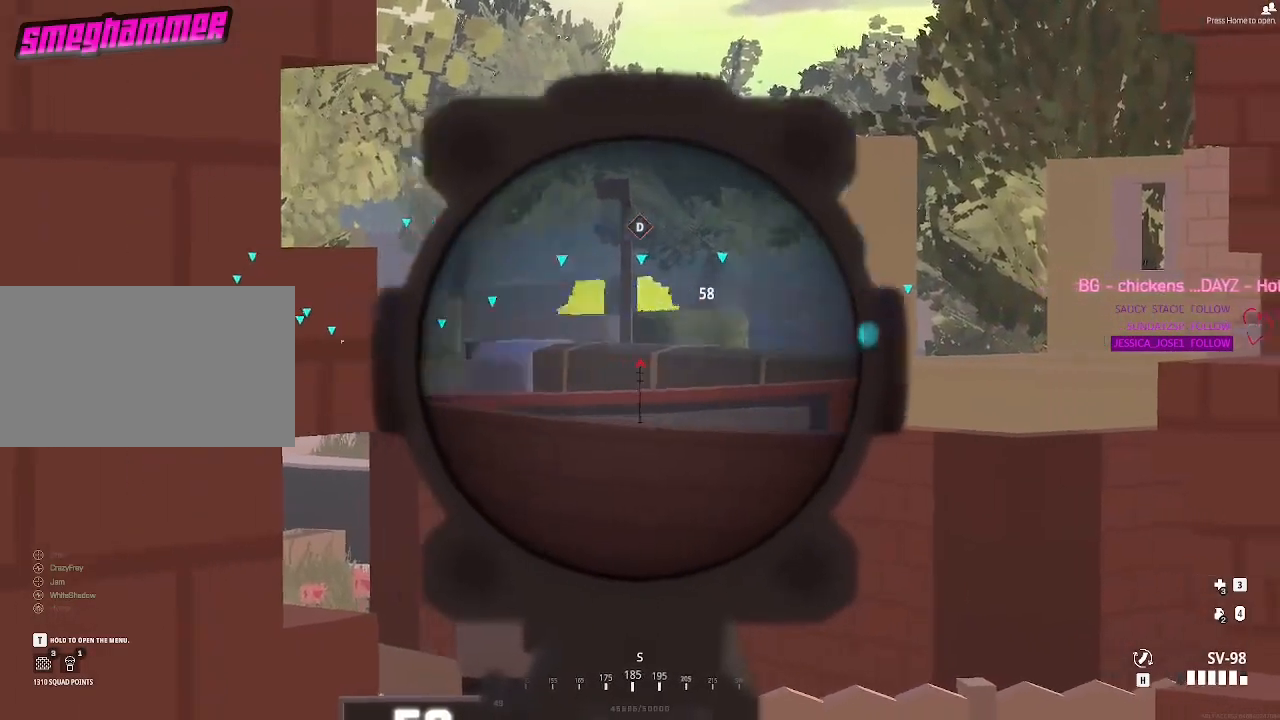
{"keys": [], "mouse": [], "events": [[133, "a", "down"], [317, "a", "up"]]}
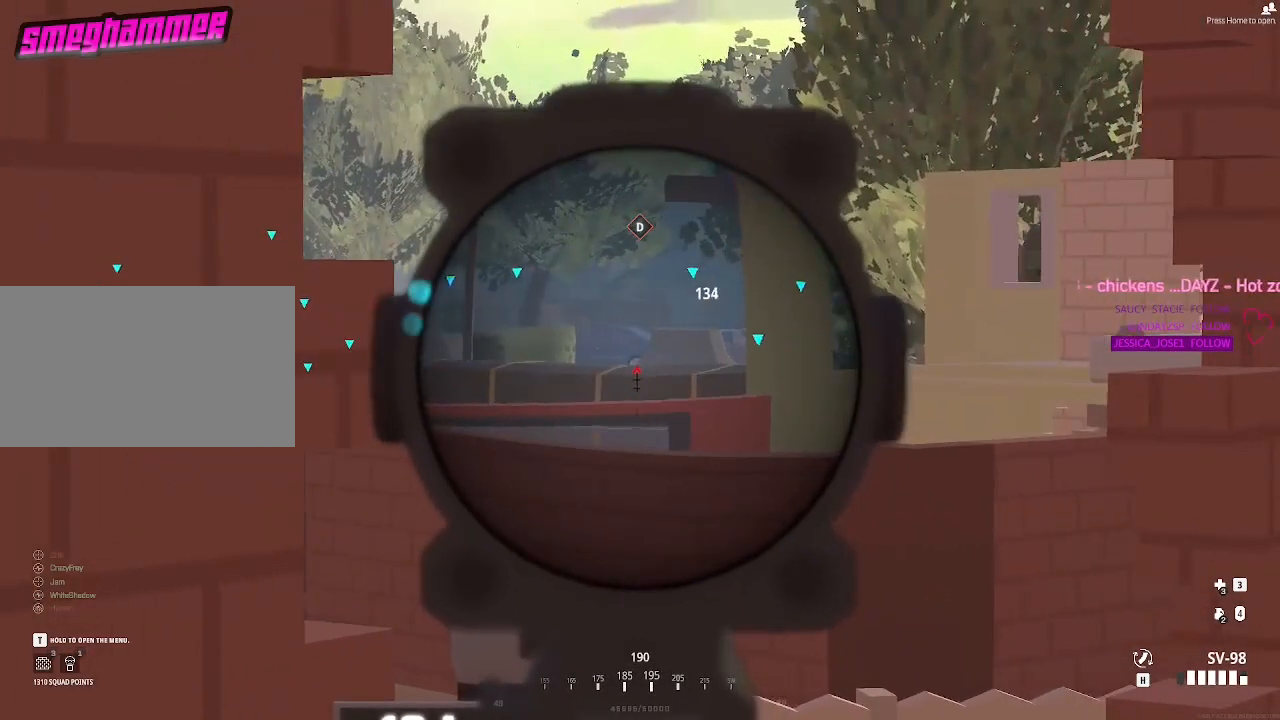
{"keys": [], "mouse": [], "events": []}
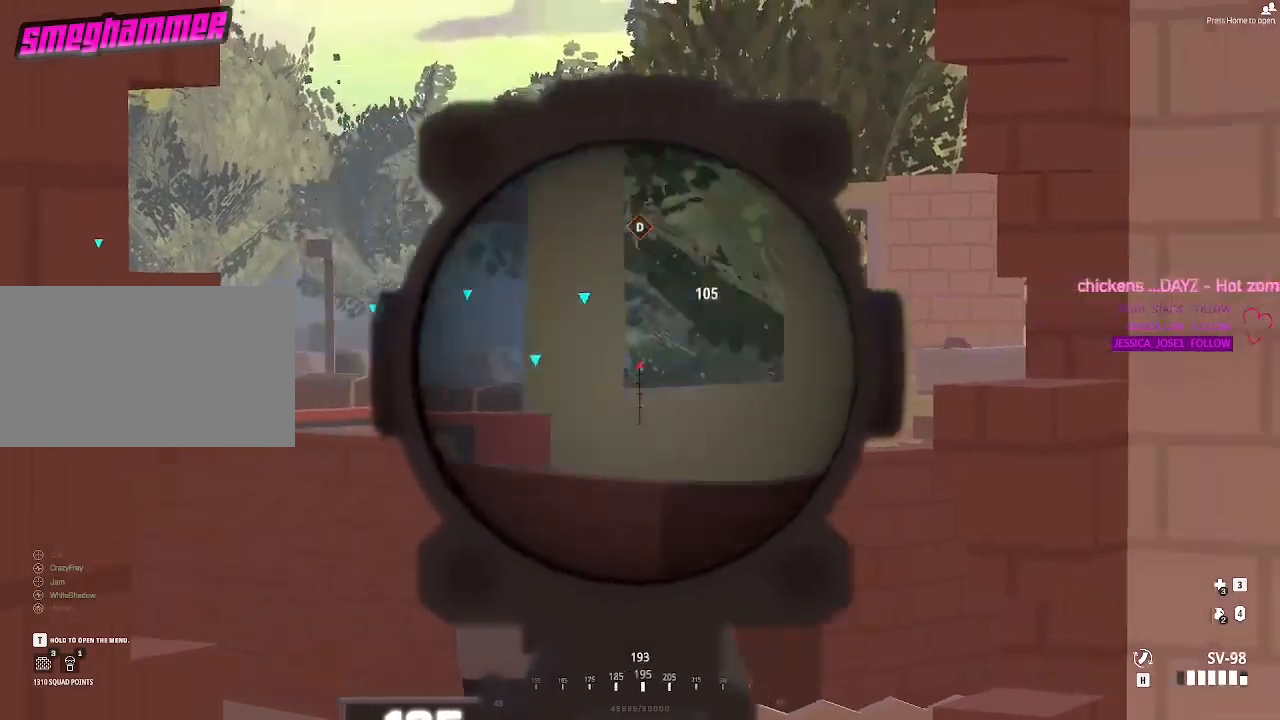
{"keys": [], "mouse": [], "events": [[17, "a", "down"], [433, "a", "up"]]}
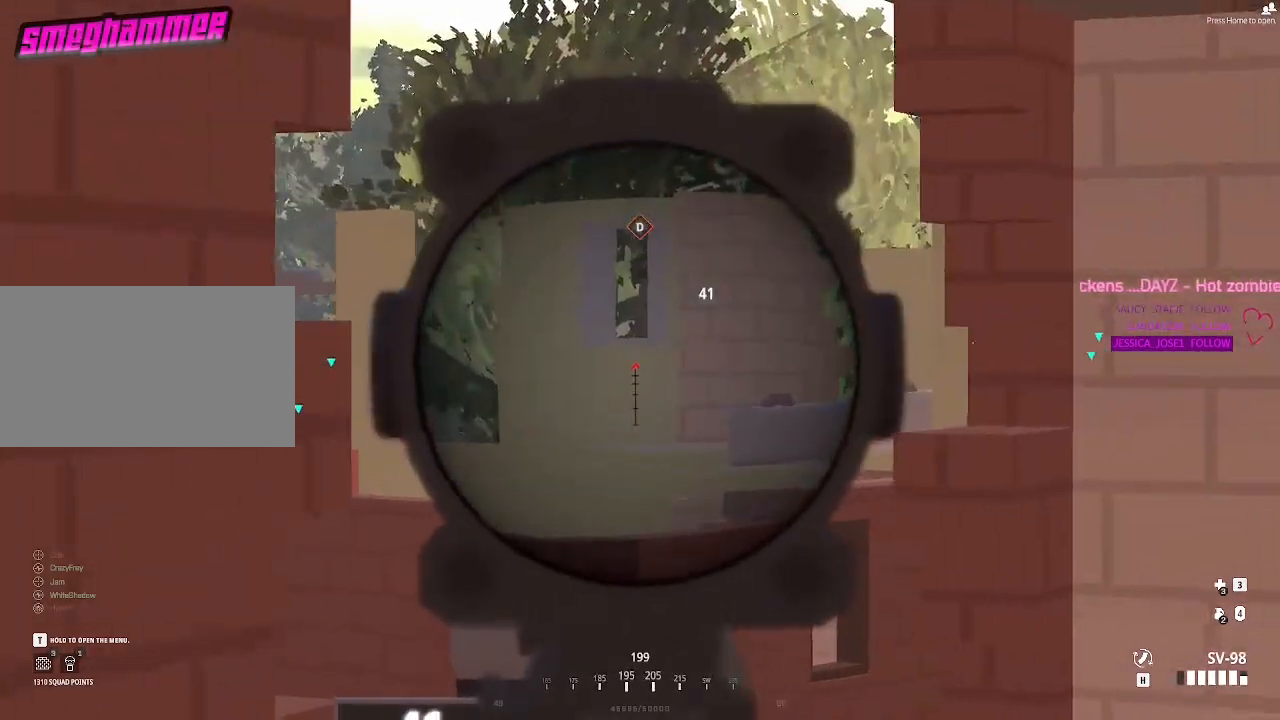
{"keys": [], "mouse": [], "events": []}
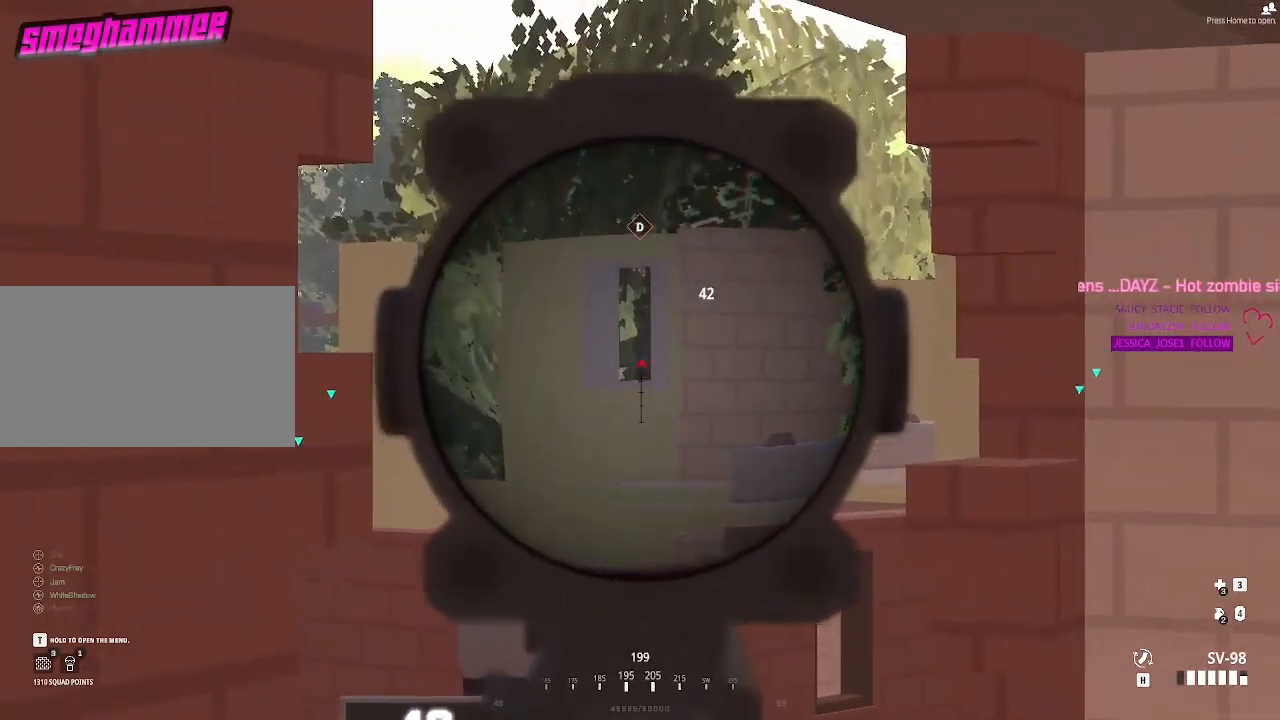
{"keys": ["shift"], "mouse": [], "events": [[100, "shift", "down"]]}
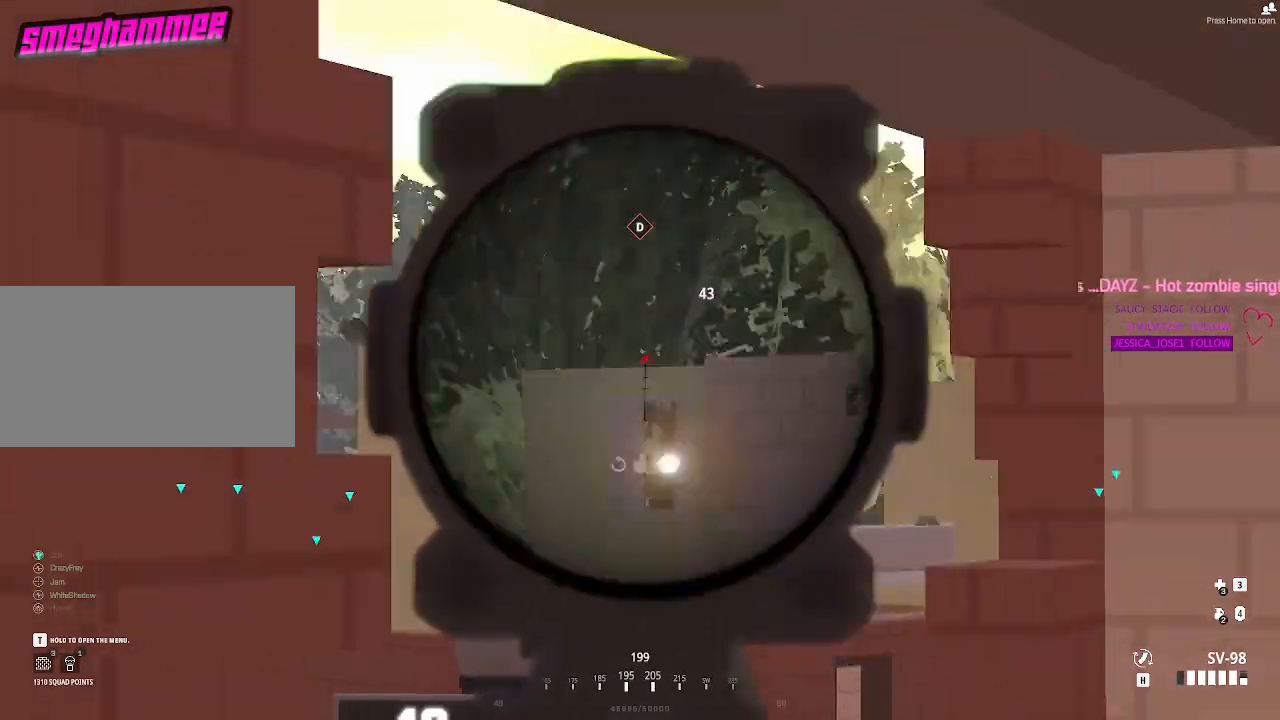
{"keys": [], "mouse": ["left"], "events": [[17, "mouse_left", "down"], [117, "mouse_left", "up"], [433, "mouse_left", "down"], [483, "shift", "up"]]}
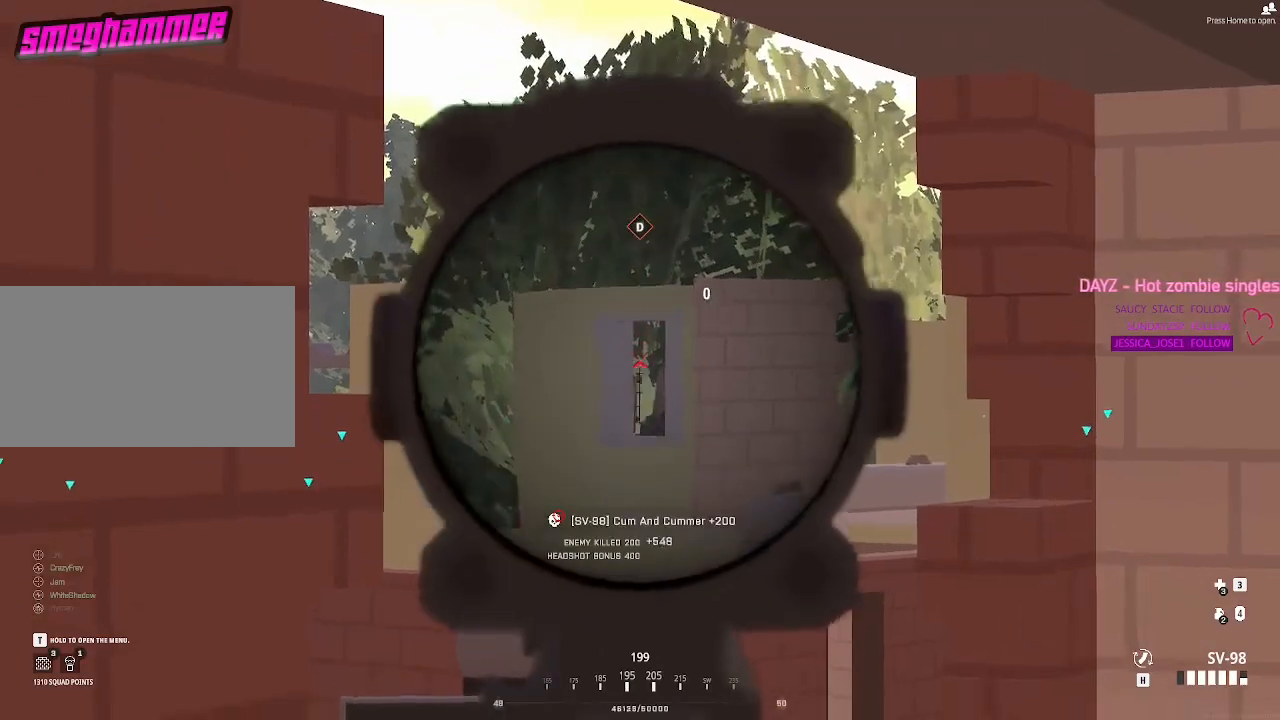
{"keys": ["a", "s"], "mouse": [], "events": [[33, "mouse_left", "up"], [133, "a", "down"], [367, "s", "down"]]}
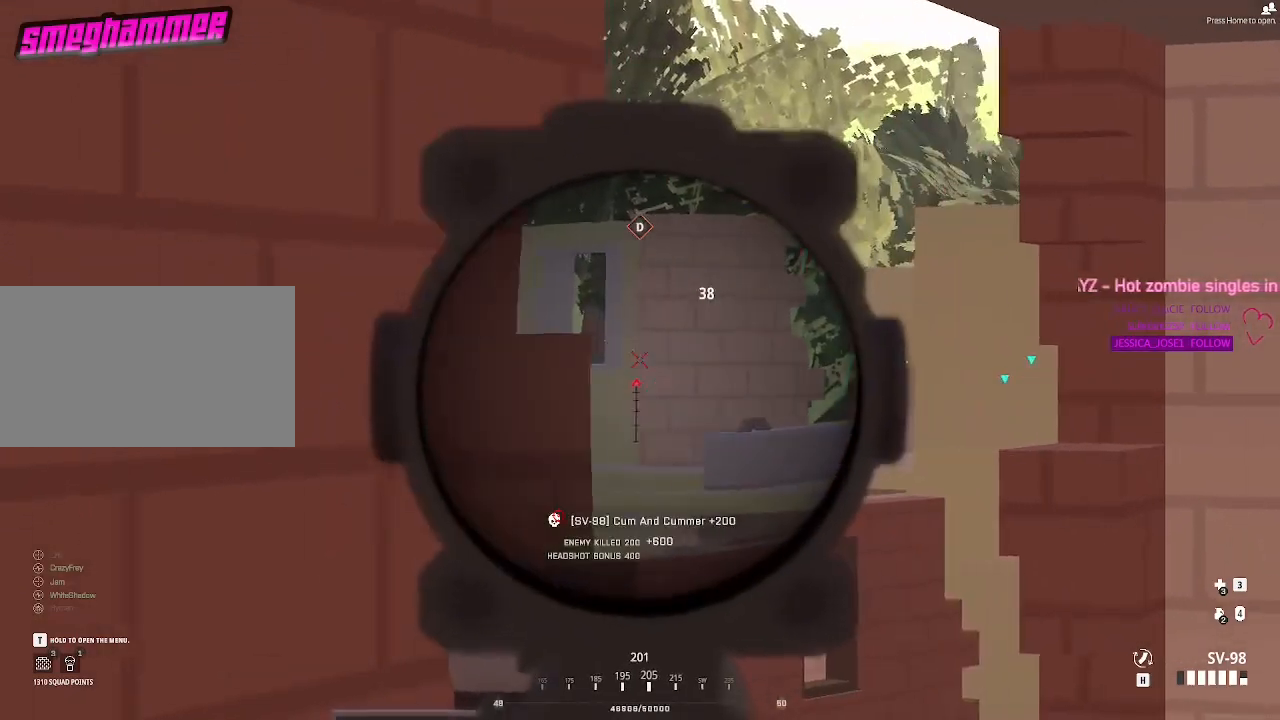
{"keys": [], "mouse": [], "events": [[100, "a", "up"], [233, "d", "down"], [333, "s", "up"], [467, "d", "up"]]}
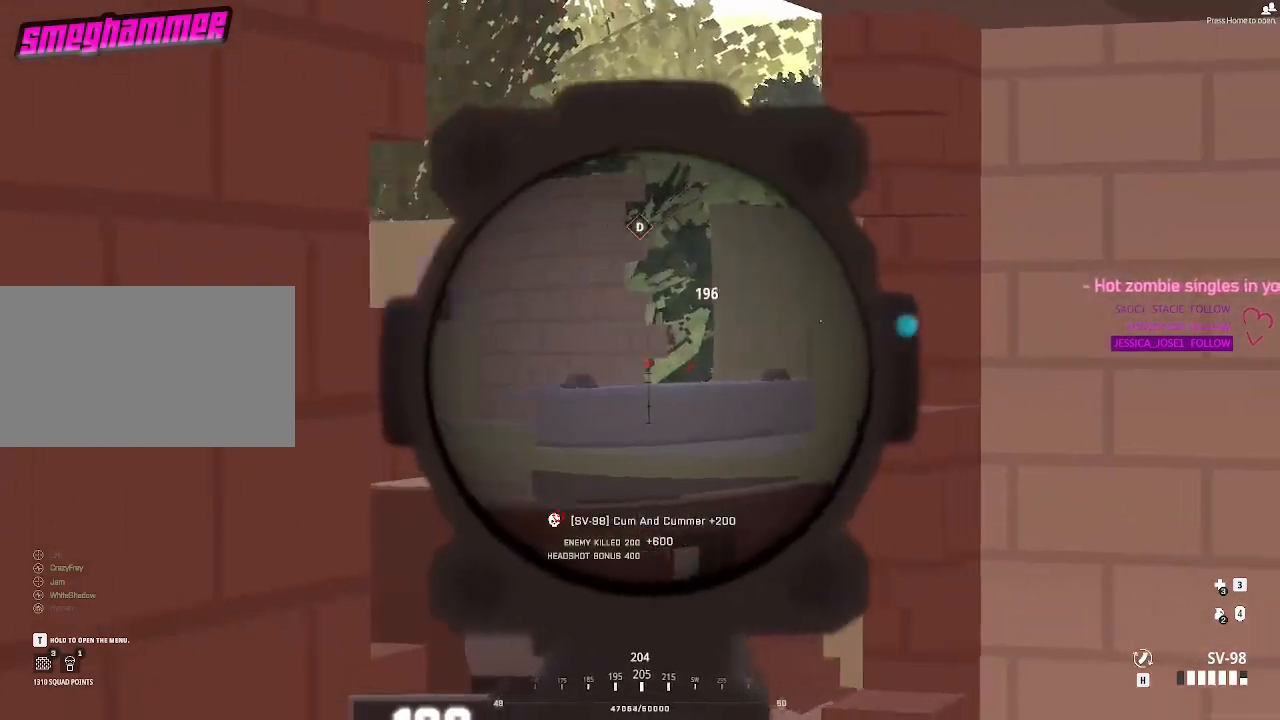
{"keys": ["d"], "mouse": [], "events": [[17, "a", "down"], [167, "a", "up"], [250, "d", "down"]]}
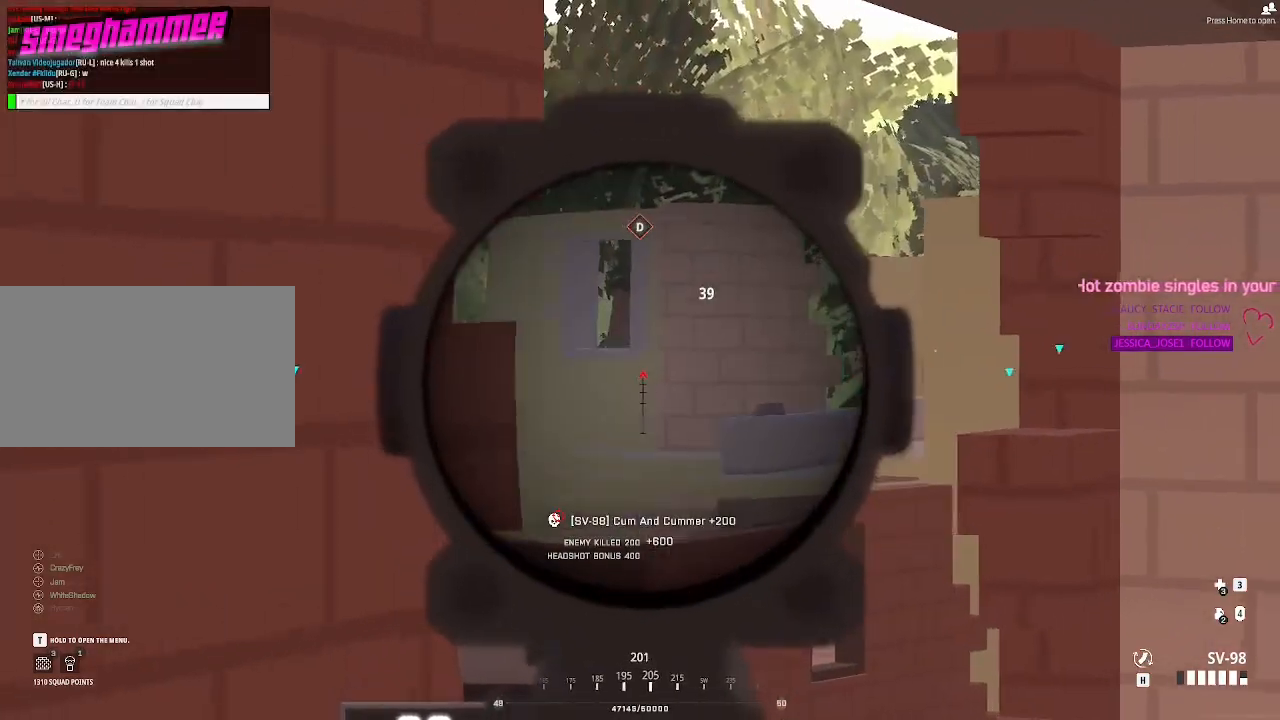
{"keys": [], "mouse": [], "events": [[33, "d", "up"], [283, "a", "down"], [450, "a", "up"]]}
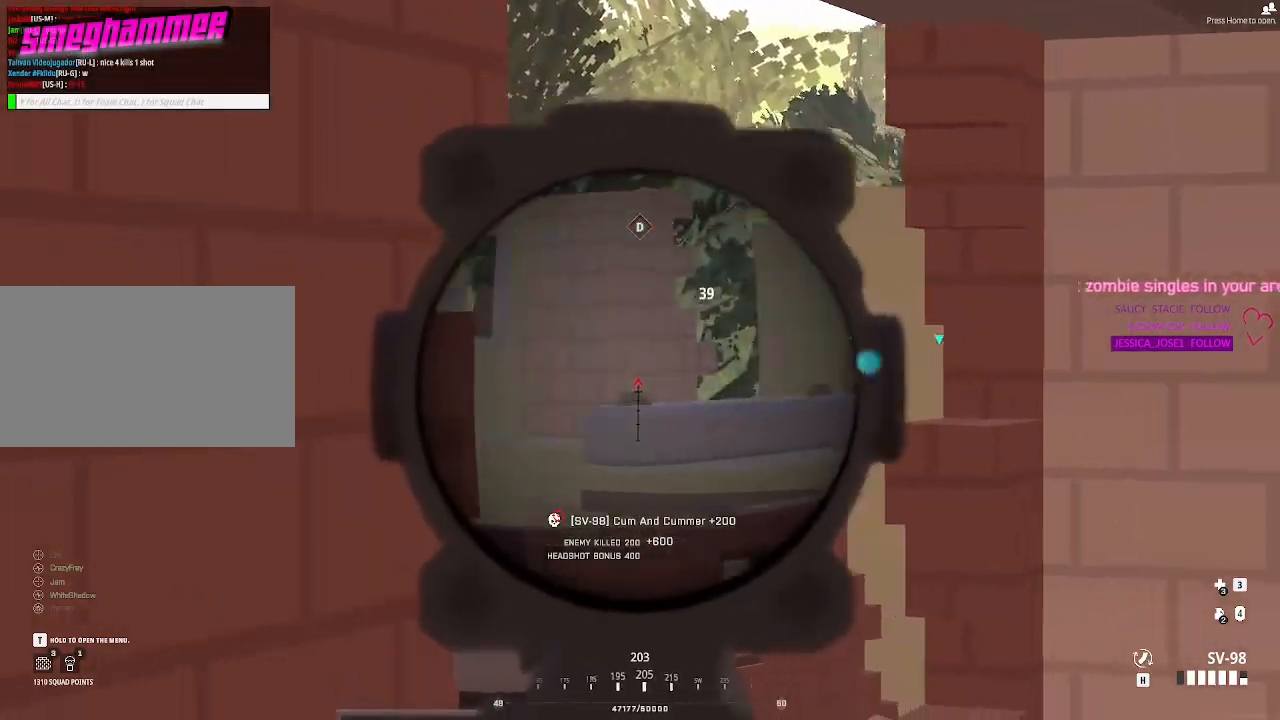
{"keys": ["a"], "mouse": [], "events": [[383, "a", "down"]]}
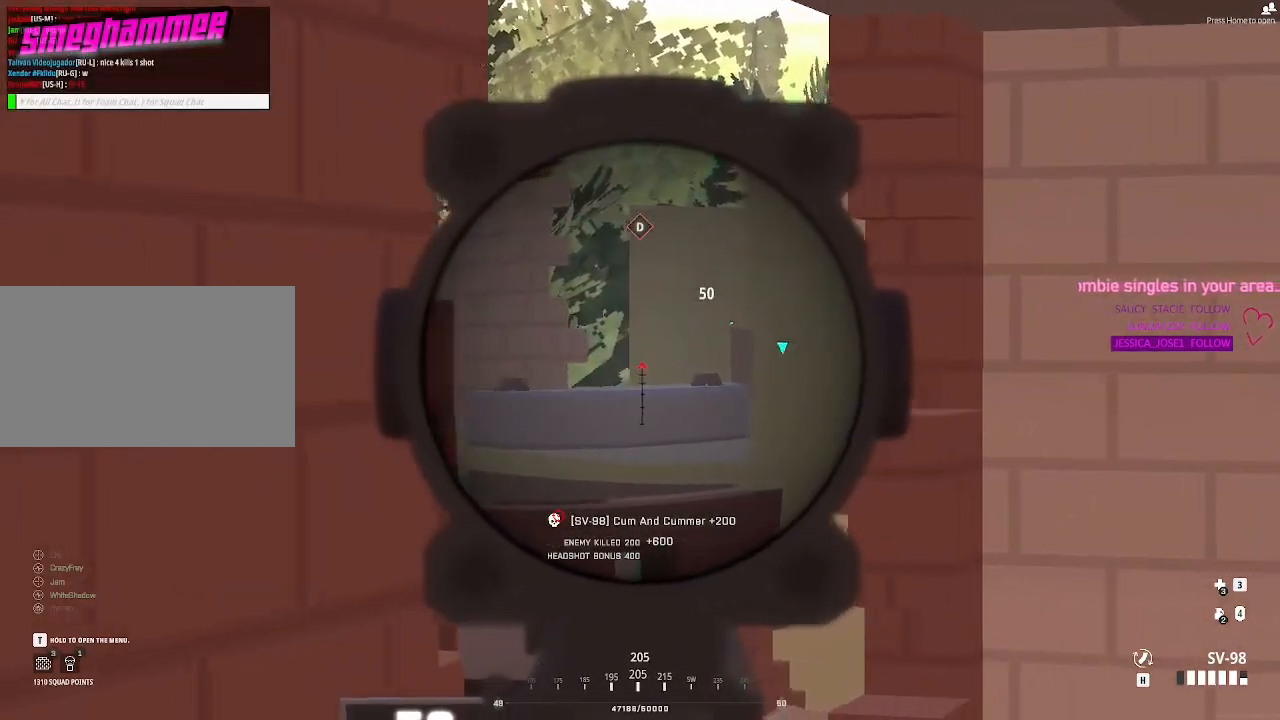
{"keys": [], "mouse": [], "events": [[67, "a", "up"]]}
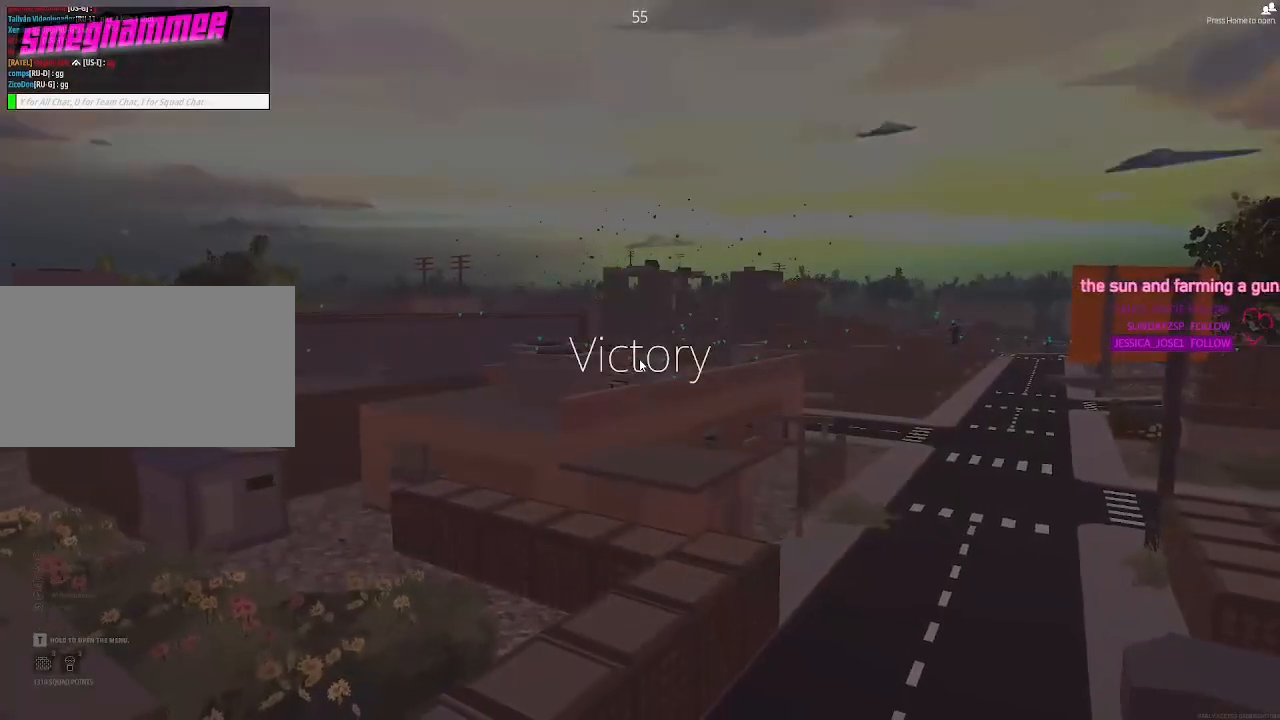
{"keys": [], "mouse": [], "events": []}
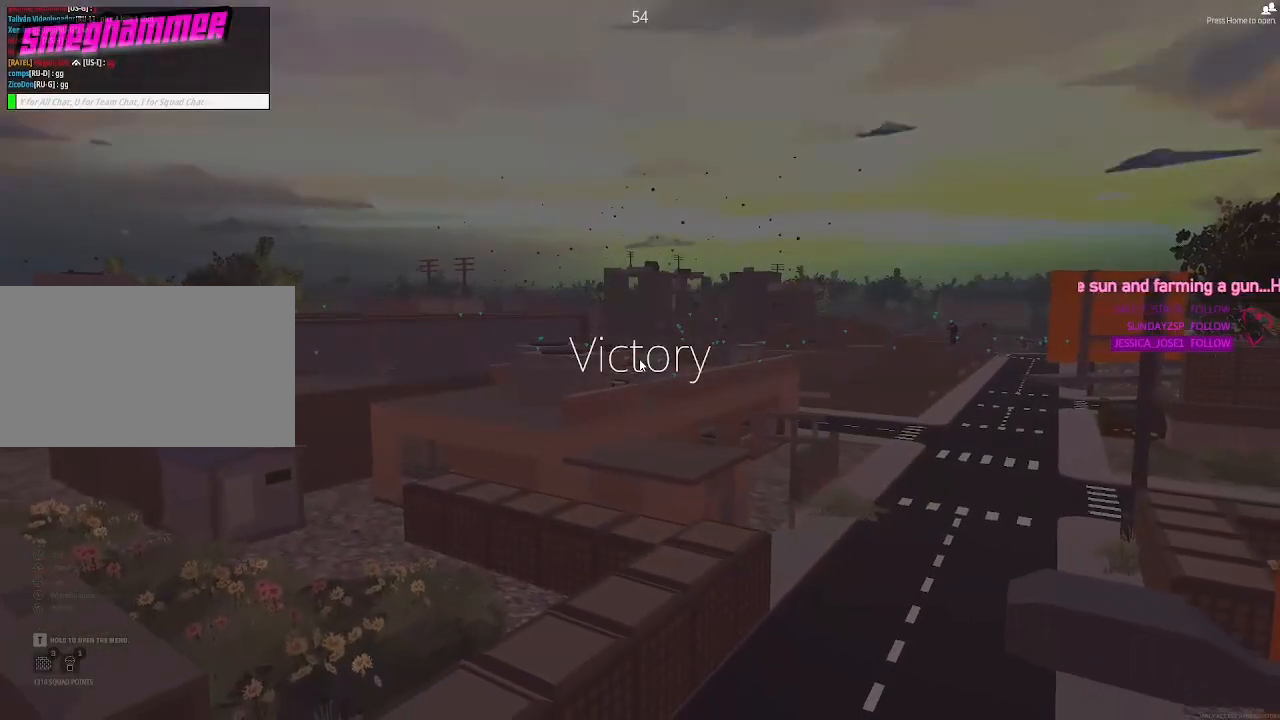
{"keys": [], "mouse": [], "events": []}
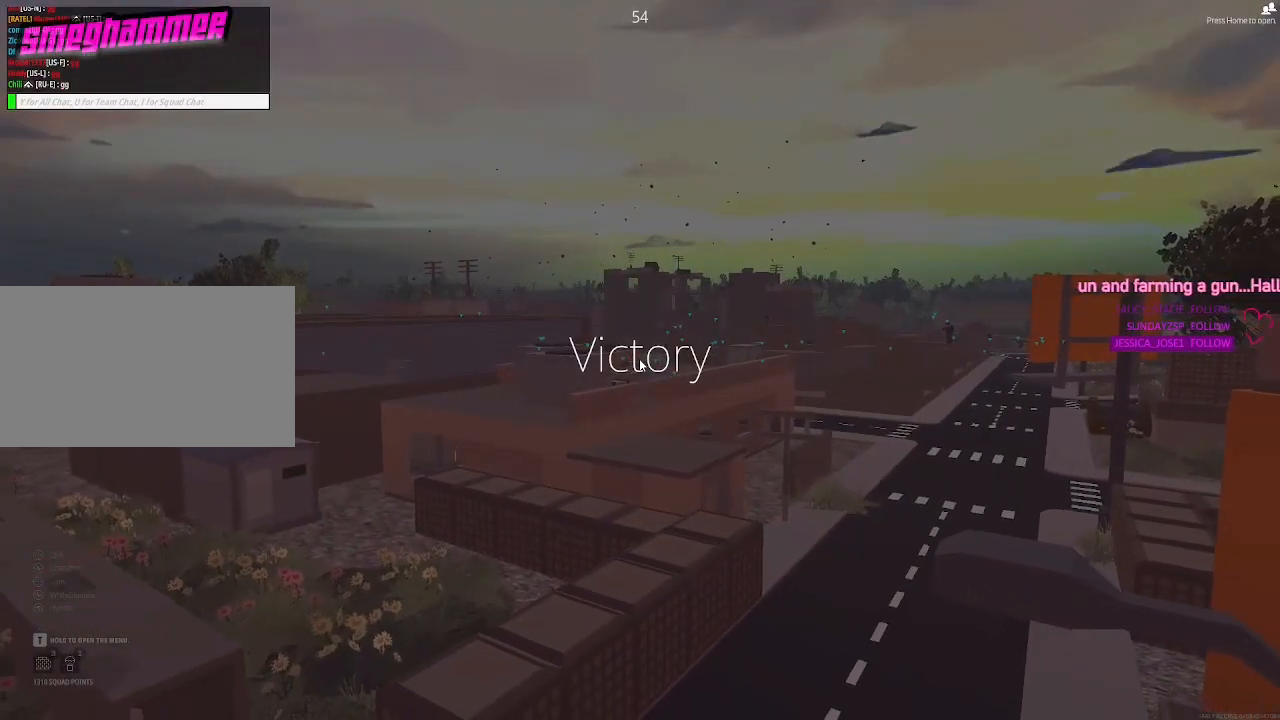
{"keys": [], "mouse": [], "events": []}
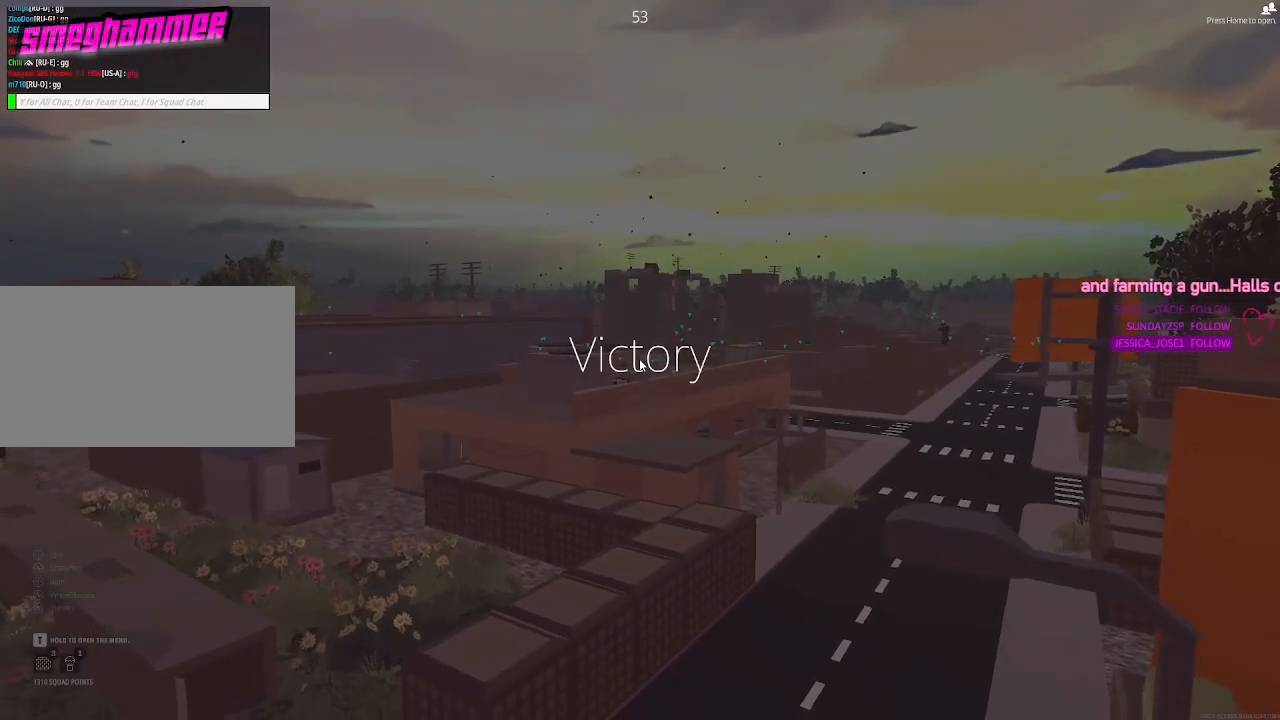
{"keys": ["a", "w"], "mouse": [], "events": [[200, "w", "down"], [383, "a", "down"]]}
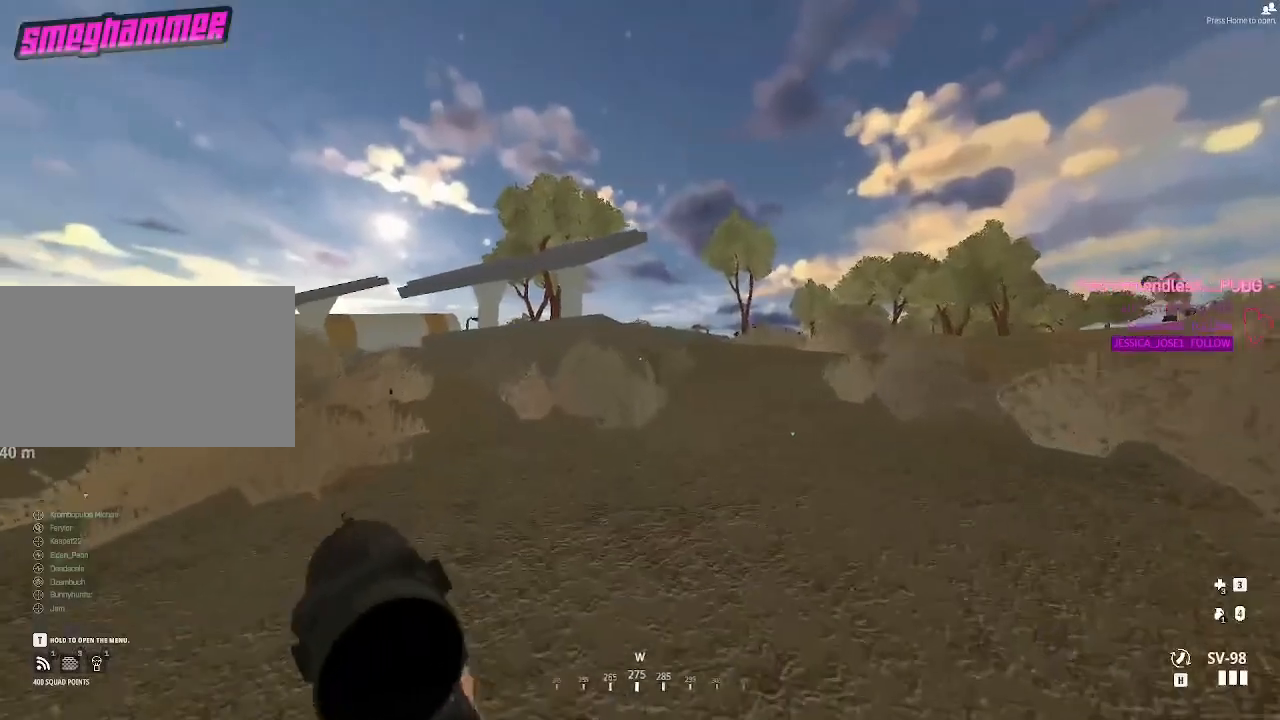
{"keys": ["a", "w"], "mouse": [], "events": []}
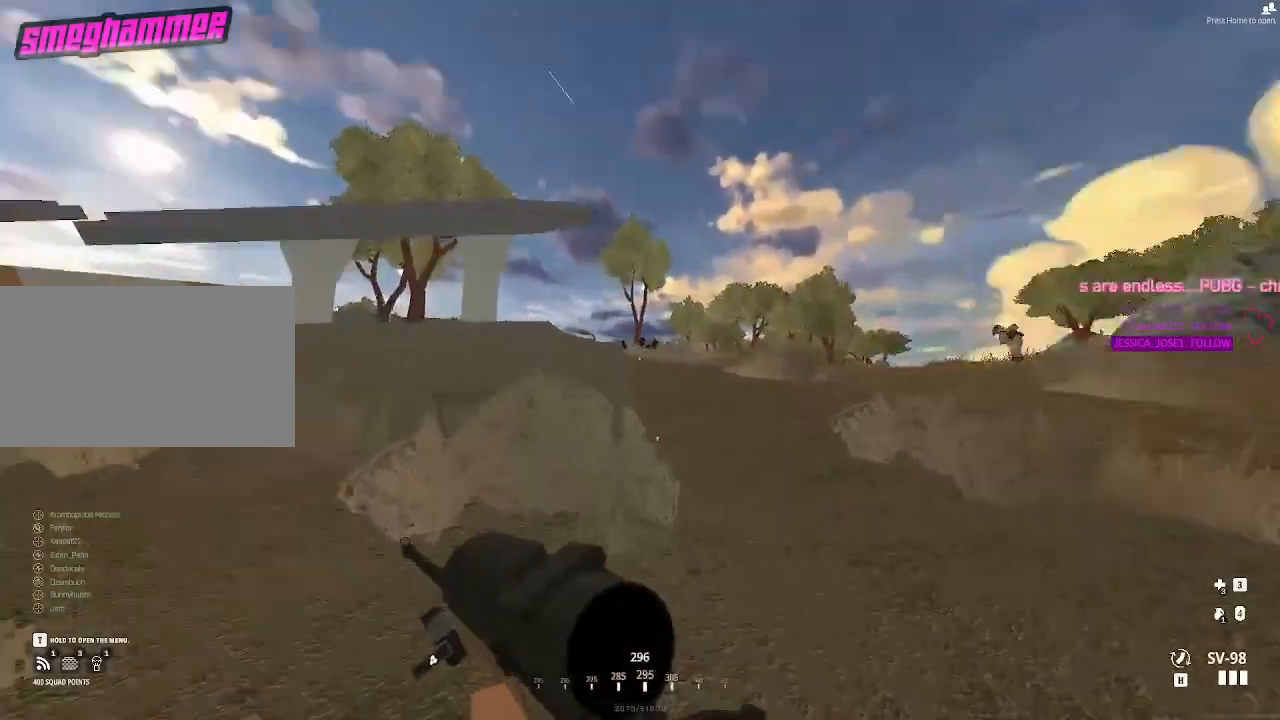
{"keys": ["a"], "mouse": [], "events": [[33, "w", "up"]]}